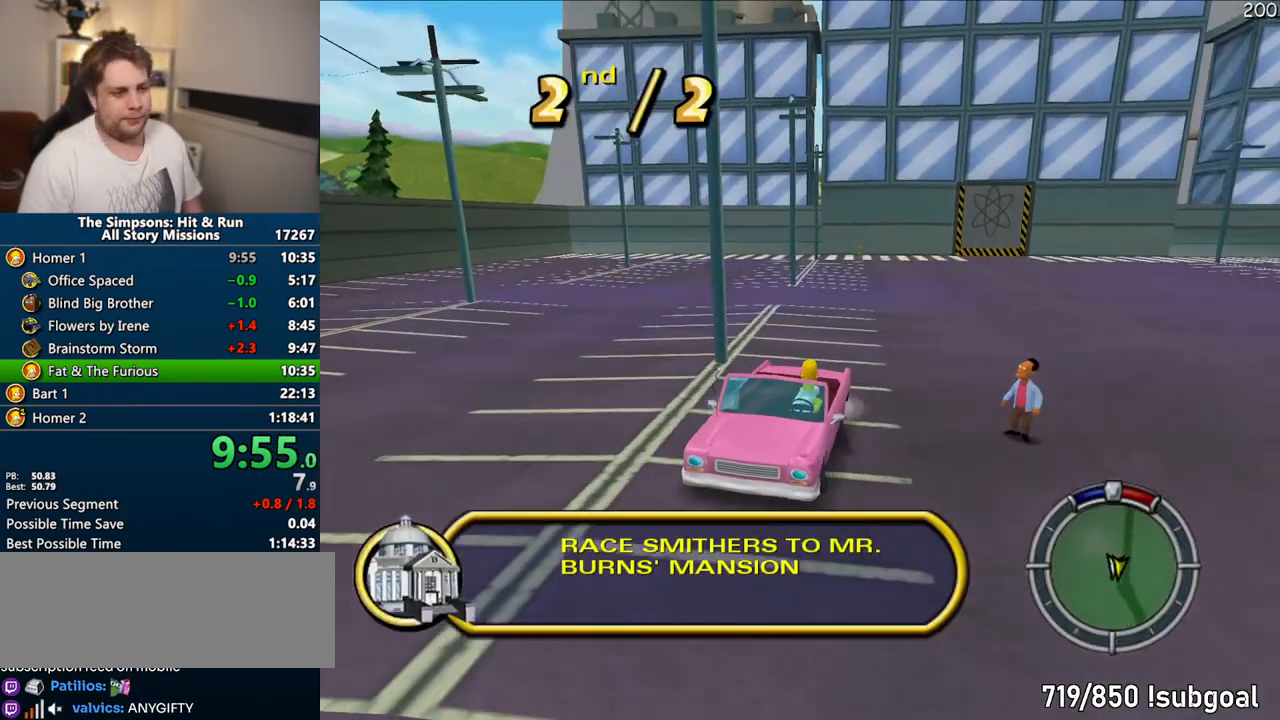
Gameplay with a controller (PlayStation layout); each line is a JSON object with the inputs held at the frame after it. "events" lists button and stick changes between this image and that frame as [ms after this image, input, new state], when the widget could be followed in between. Not read: L3 R3.
{"buttons": ["CIRCLE"], "left_stick": "right", "right_stick": "down", "events": [[450, "left_stick", "right"]]}
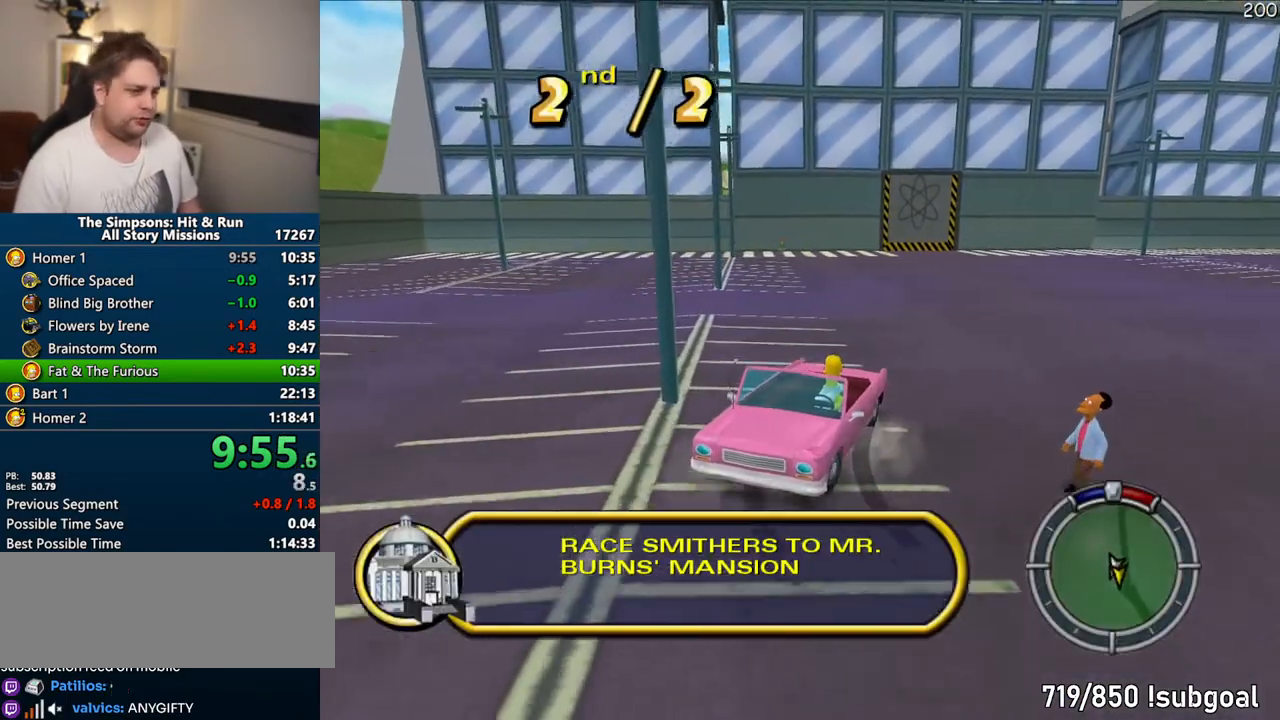
{"buttons": ["CIRCLE"], "left_stick": "right", "right_stick": "down", "events": [[117, "left_stick", "center"], [483, "left_stick", "right"]]}
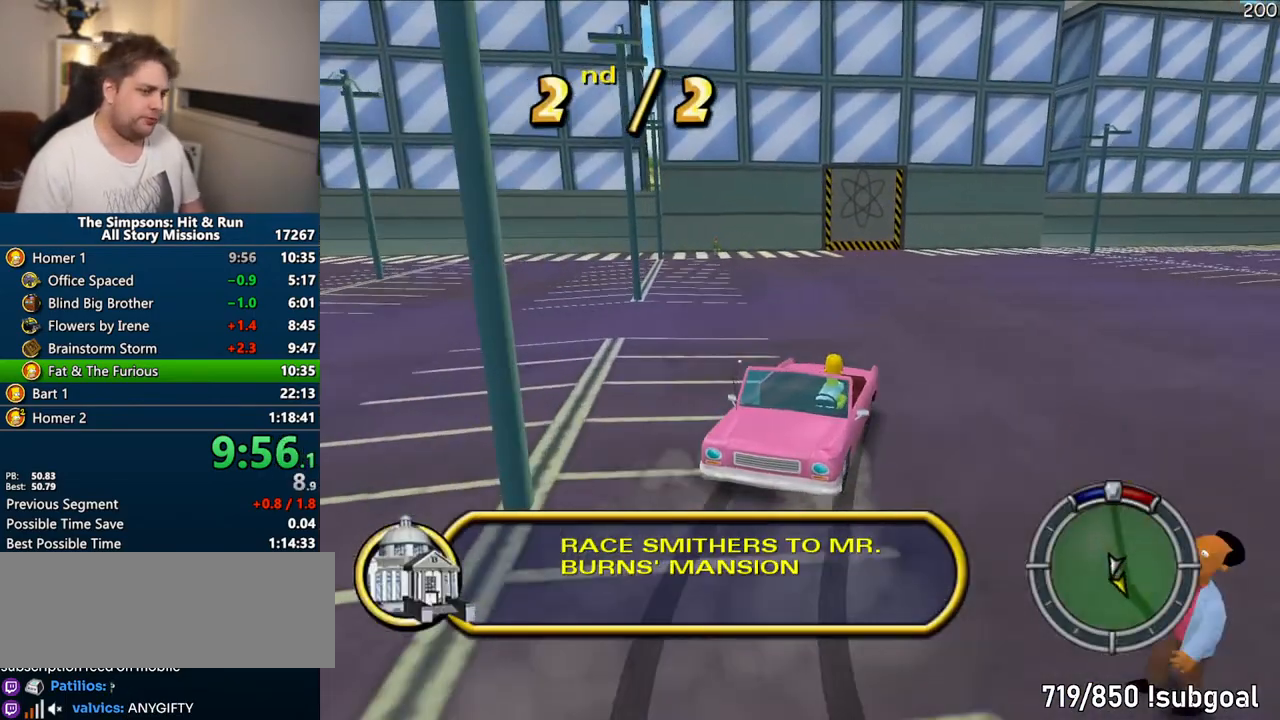
{"buttons": ["CIRCLE"], "left_stick": "center", "right_stick": "down", "events": [[67, "left_stick", "center"]]}
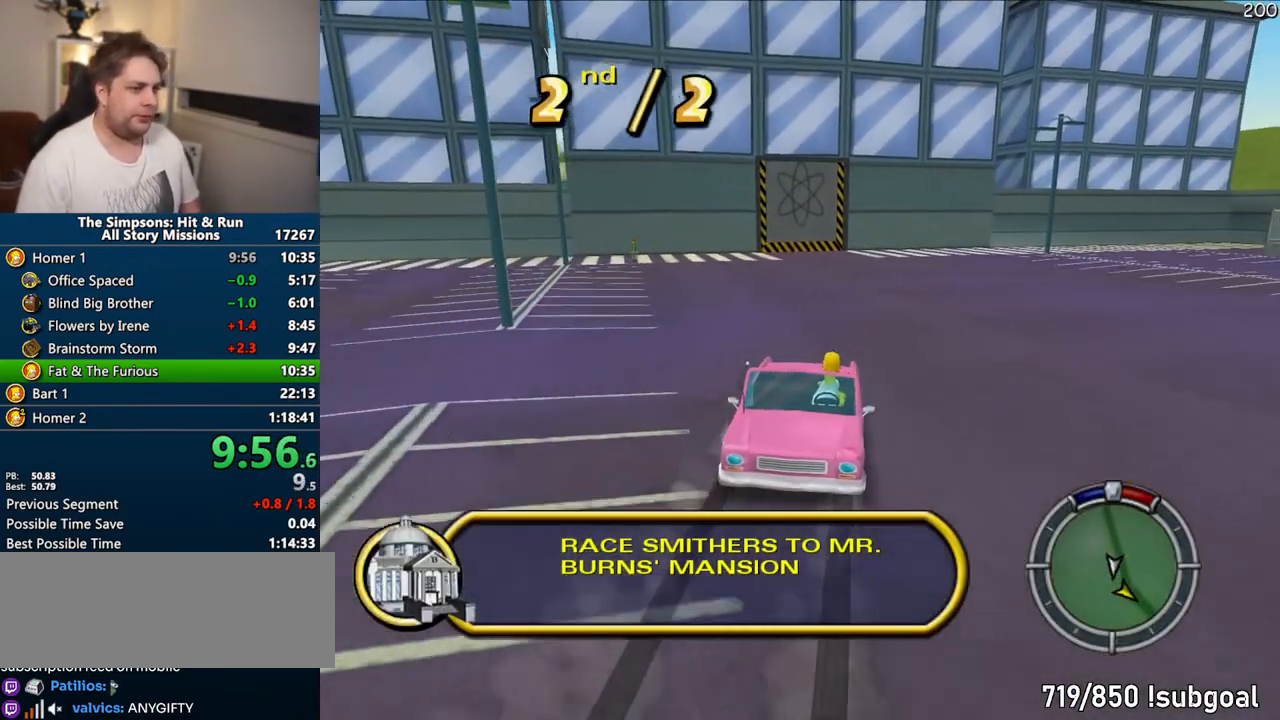
{"buttons": ["CIRCLE"], "left_stick": "center", "right_stick": "down", "events": []}
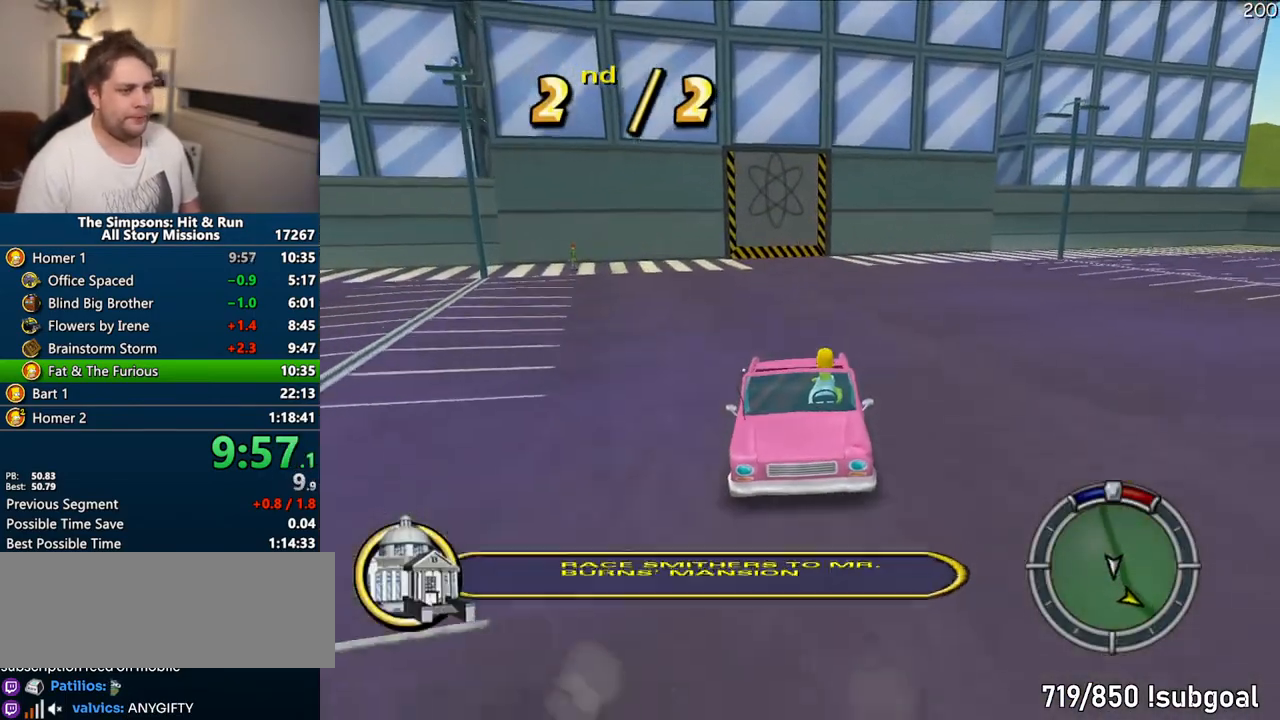
{"buttons": ["CIRCLE"], "left_stick": "center", "right_stick": "down", "events": []}
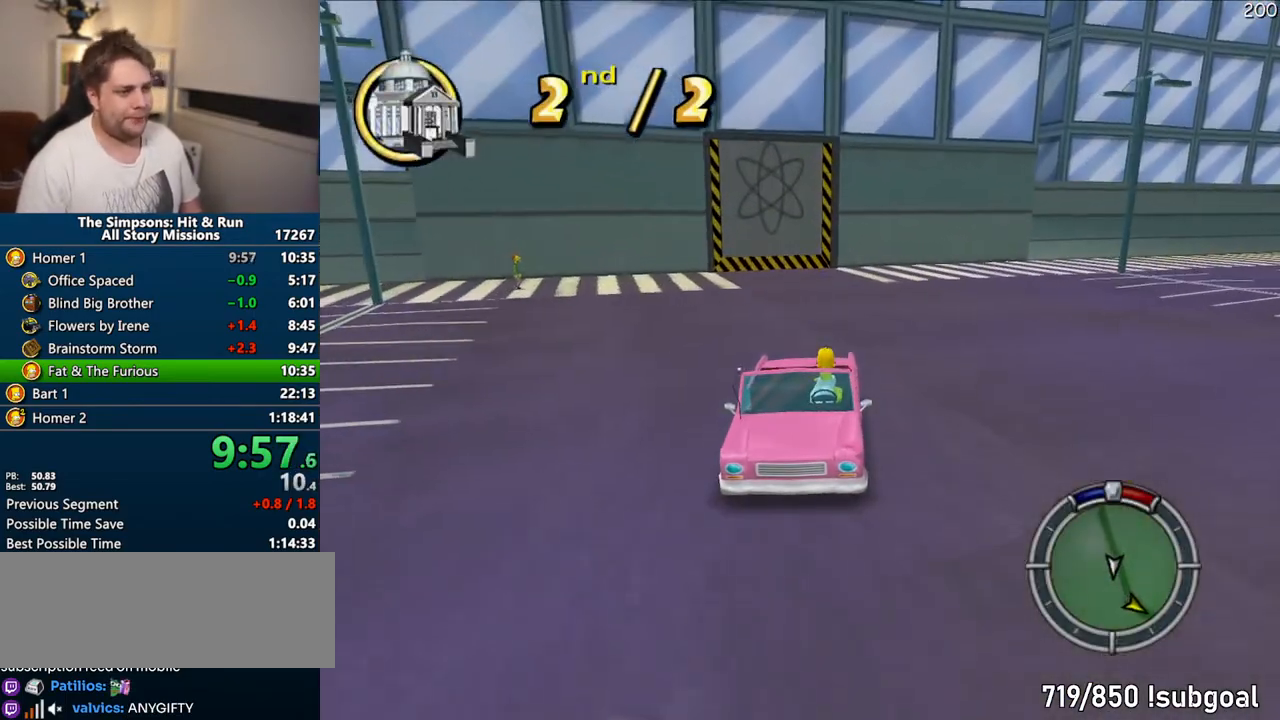
{"buttons": ["CIRCLE"], "left_stick": "center", "right_stick": "down", "events": [[83, "left_stick", "right"], [183, "left_stick", "center"]]}
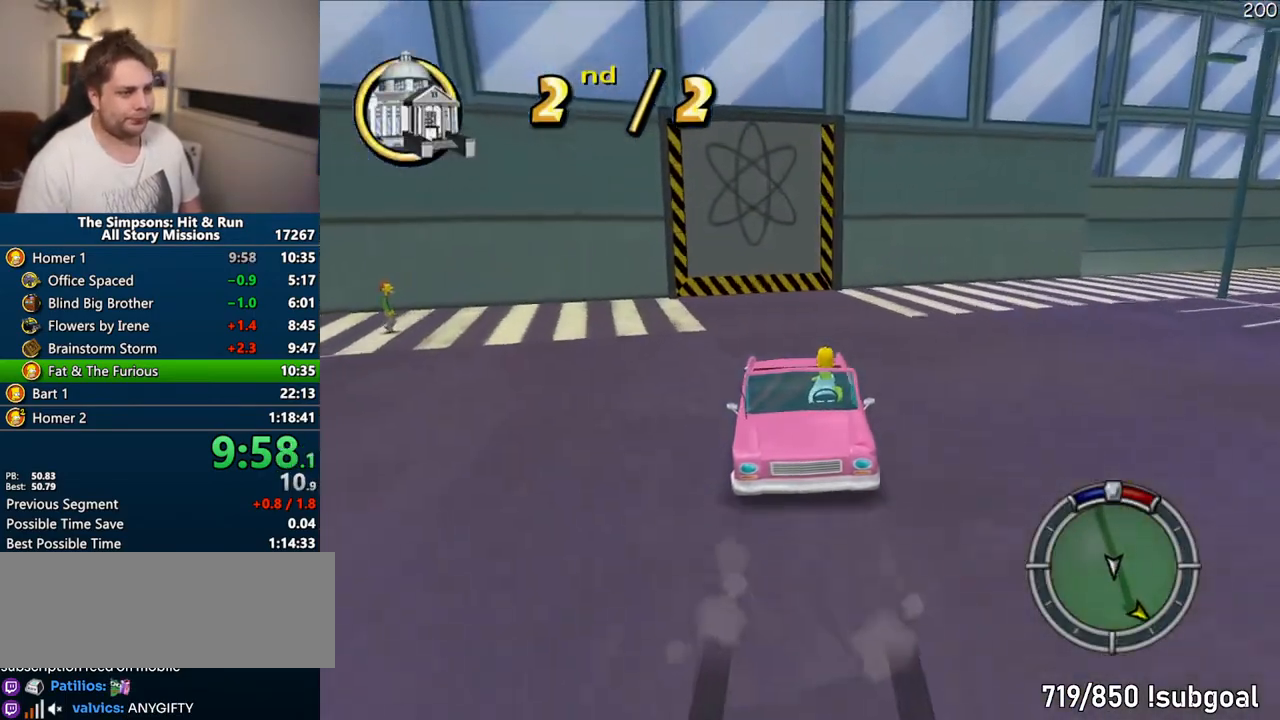
{"buttons": ["CIRCLE"], "left_stick": "center", "right_stick": "down", "events": [[133, "left_stick", "right"], [217, "left_stick", "center"]]}
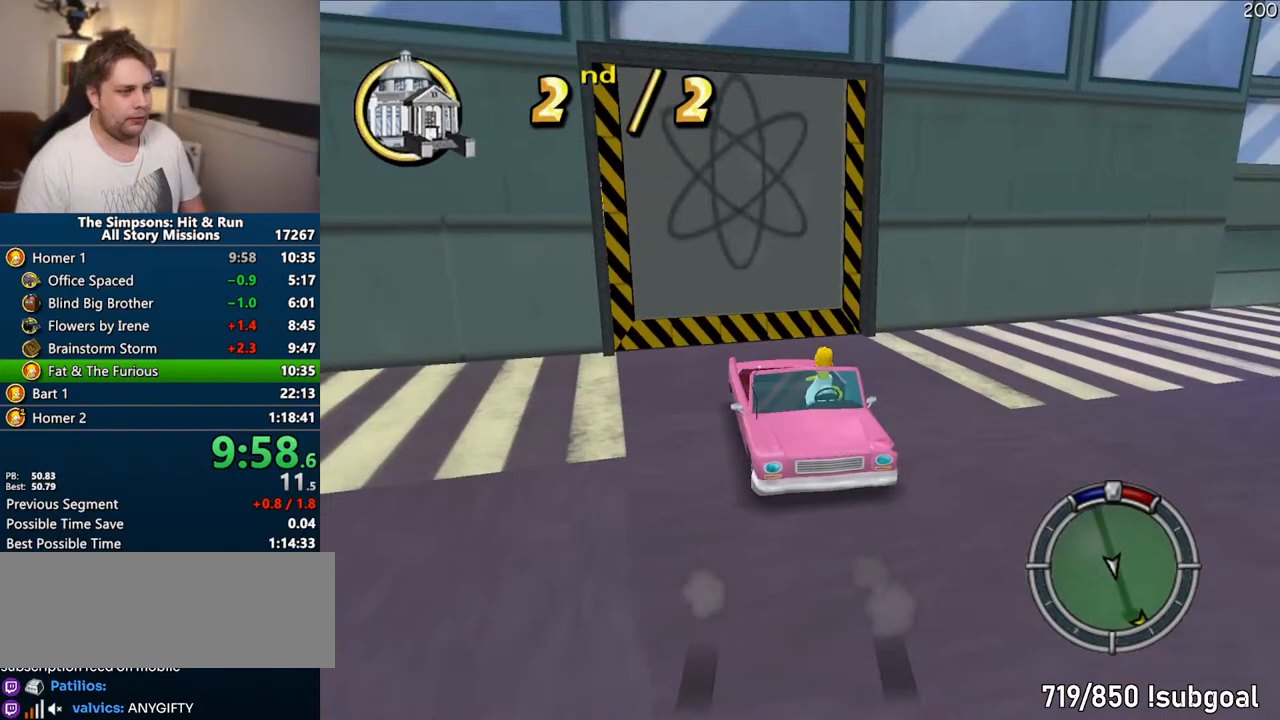
{"buttons": ["CIRCLE"], "left_stick": "center", "right_stick": "down", "events": [[200, "SELECT", "down"], [350, "SELECT", "up"]]}
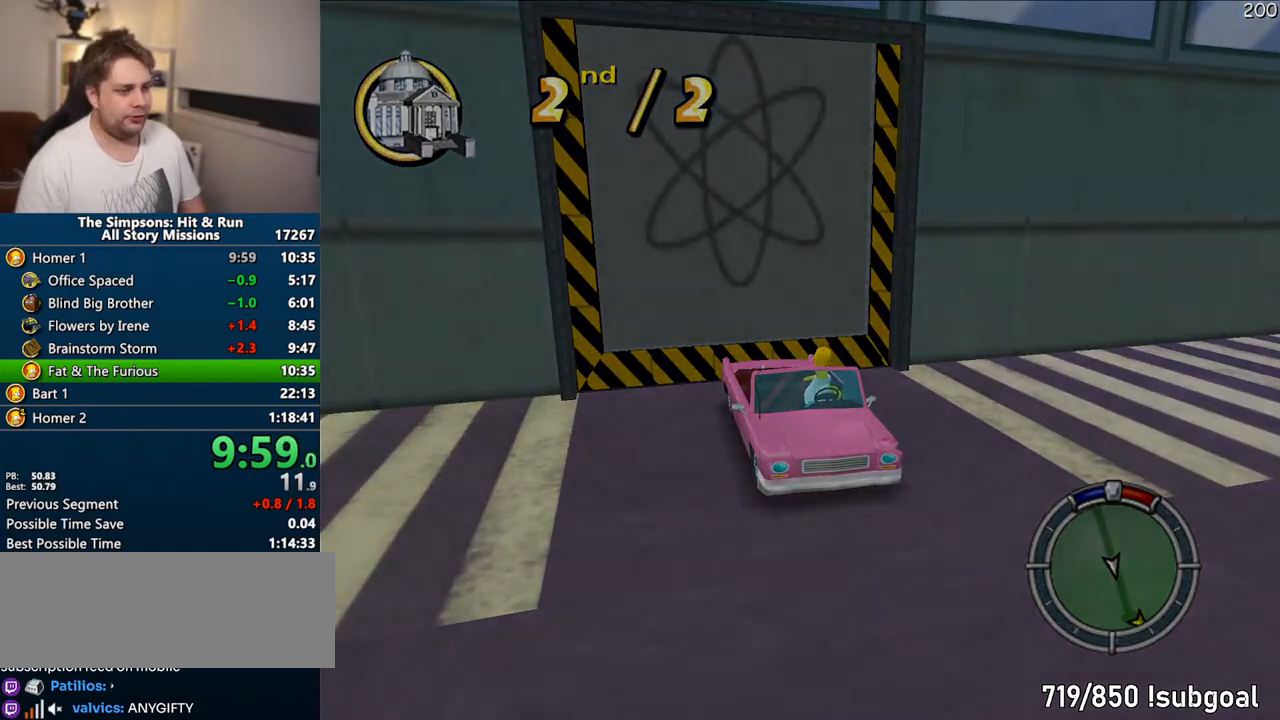
{"buttons": ["CIRCLE"], "left_stick": "center", "right_stick": "down", "events": []}
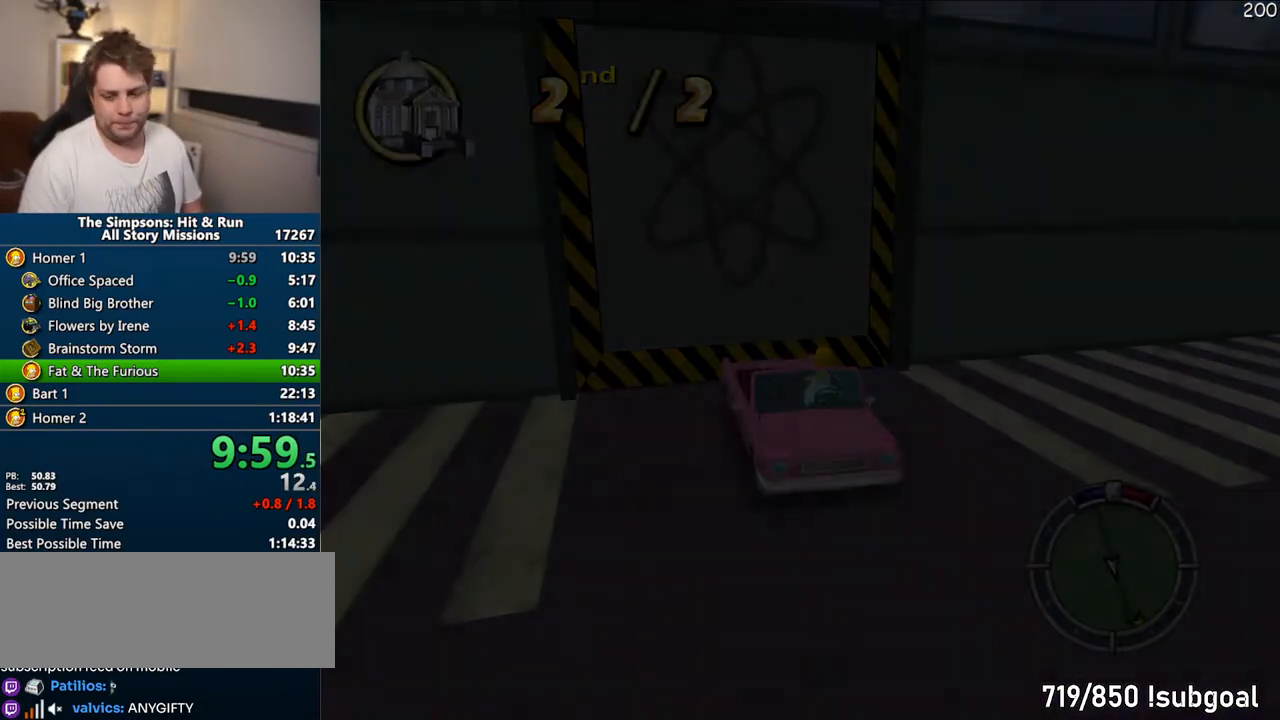
{"buttons": ["CIRCLE"], "left_stick": "center", "right_stick": "down", "events": []}
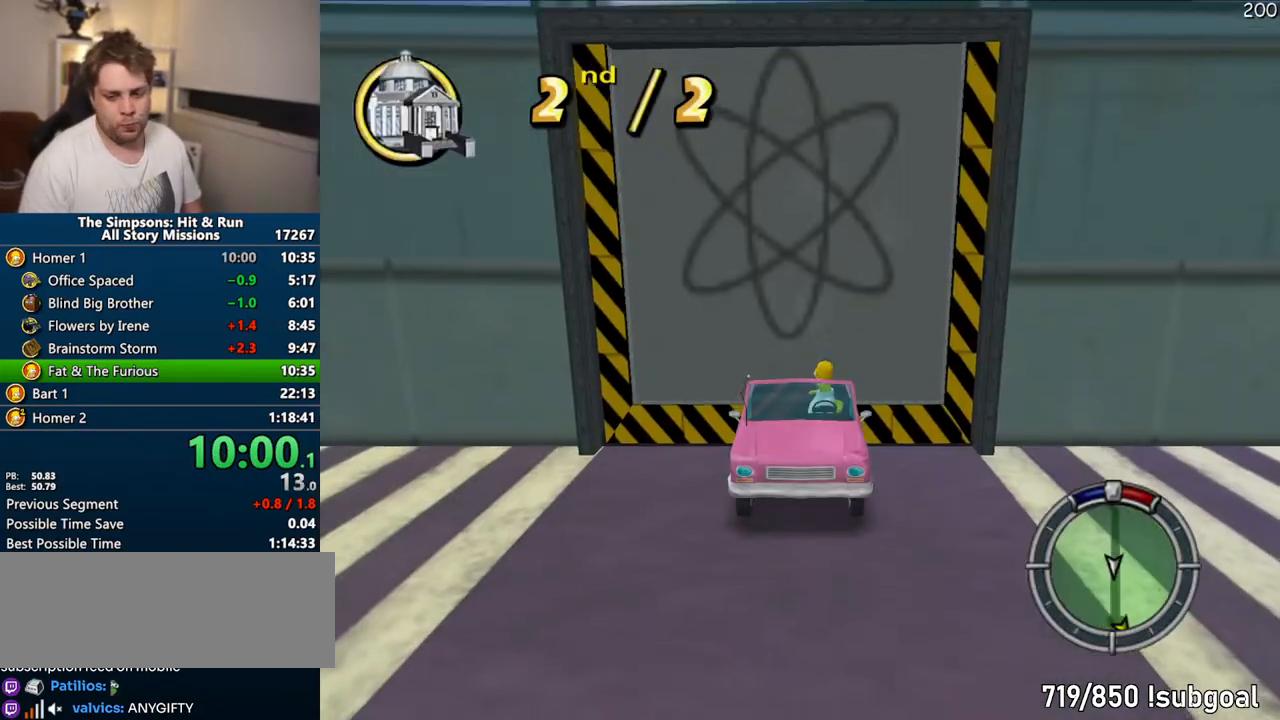
{"buttons": ["CIRCLE"], "left_stick": "center", "right_stick": "down", "events": []}
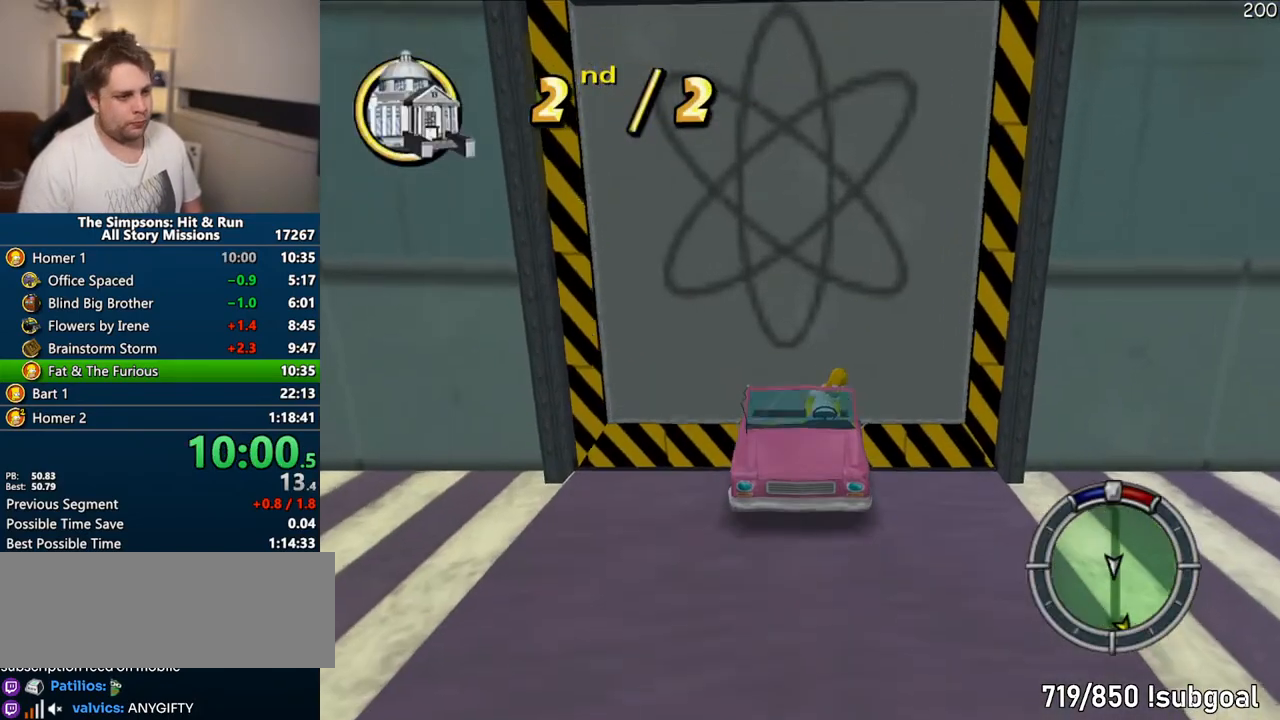
{"buttons": ["CIRCLE"], "left_stick": "right", "right_stick": "down", "events": [[300, "left_stick", "right"]]}
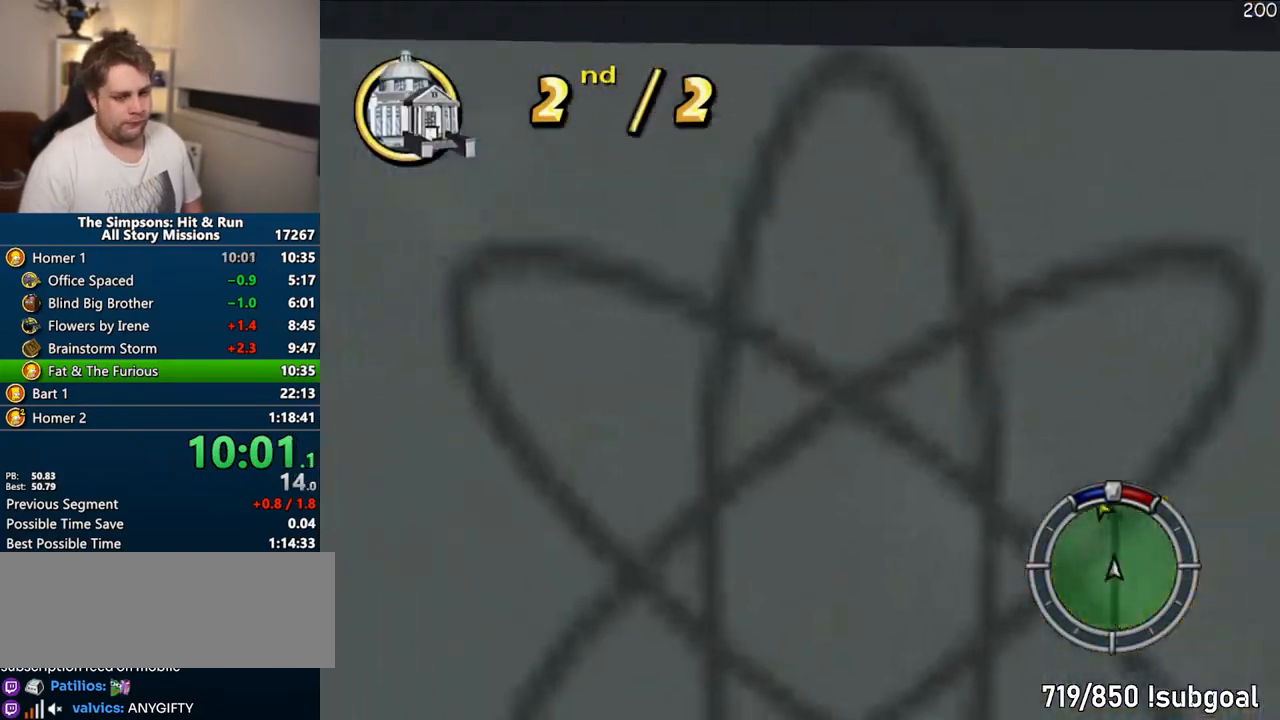
{"buttons": ["CIRCLE"], "left_stick": "right", "right_stick": "down", "events": []}
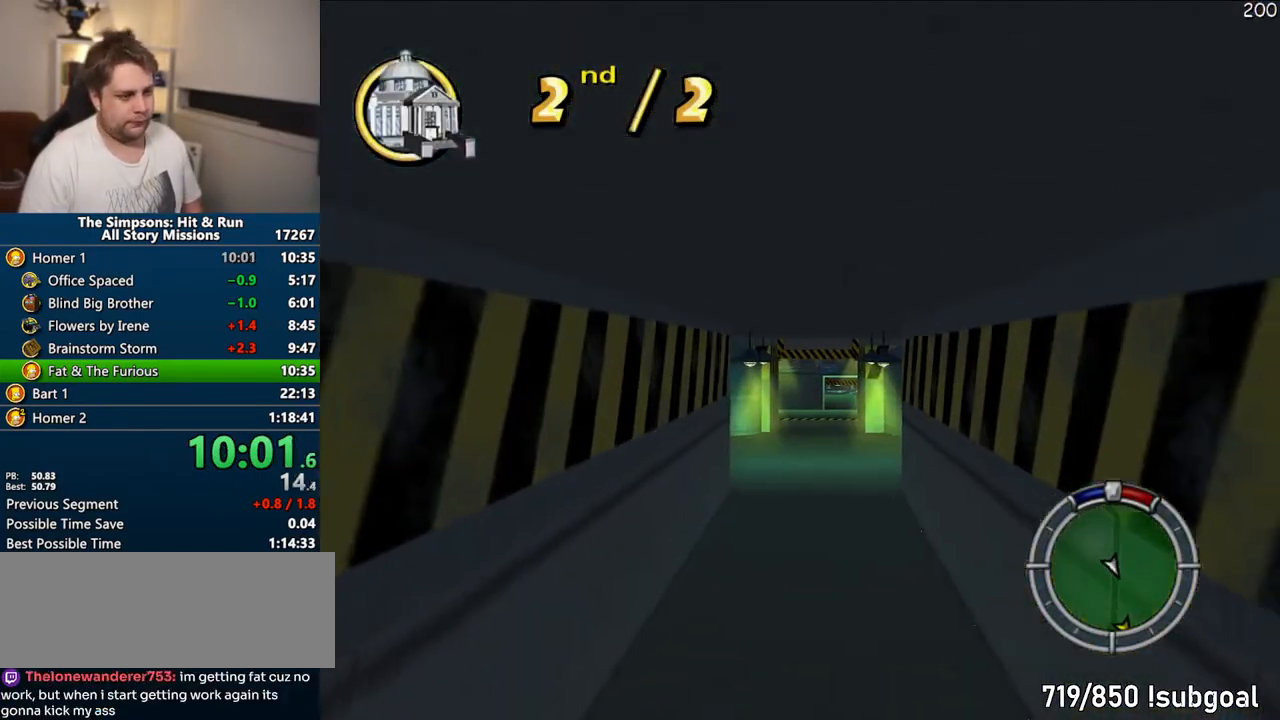
{"buttons": [], "left_stick": "left", "right_stick": "center", "events": [[383, "CIRCLE", "up"], [400, "right_stick", "center"], [433, "left_stick", "left"]]}
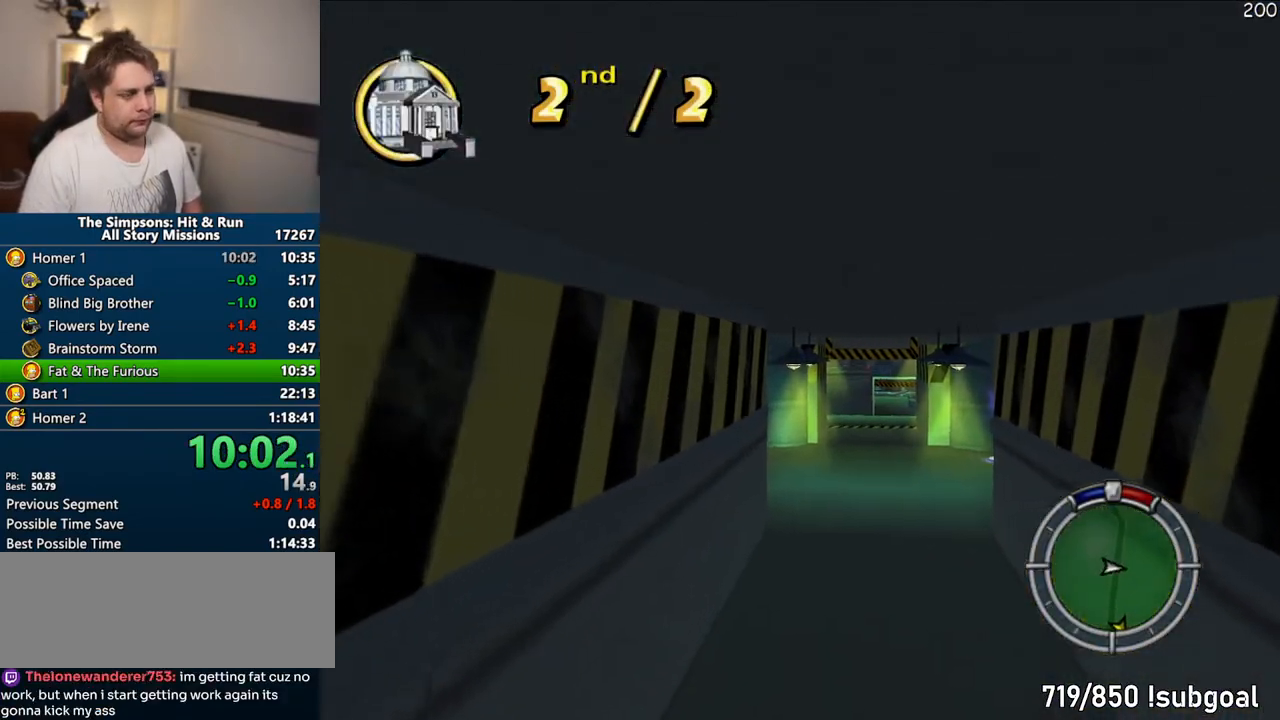
{"buttons": ["CROSS"], "left_stick": "right", "right_stick": "center", "events": [[33, "CROSS", "down"], [400, "left_stick", "center"], [500, "left_stick", "right"]]}
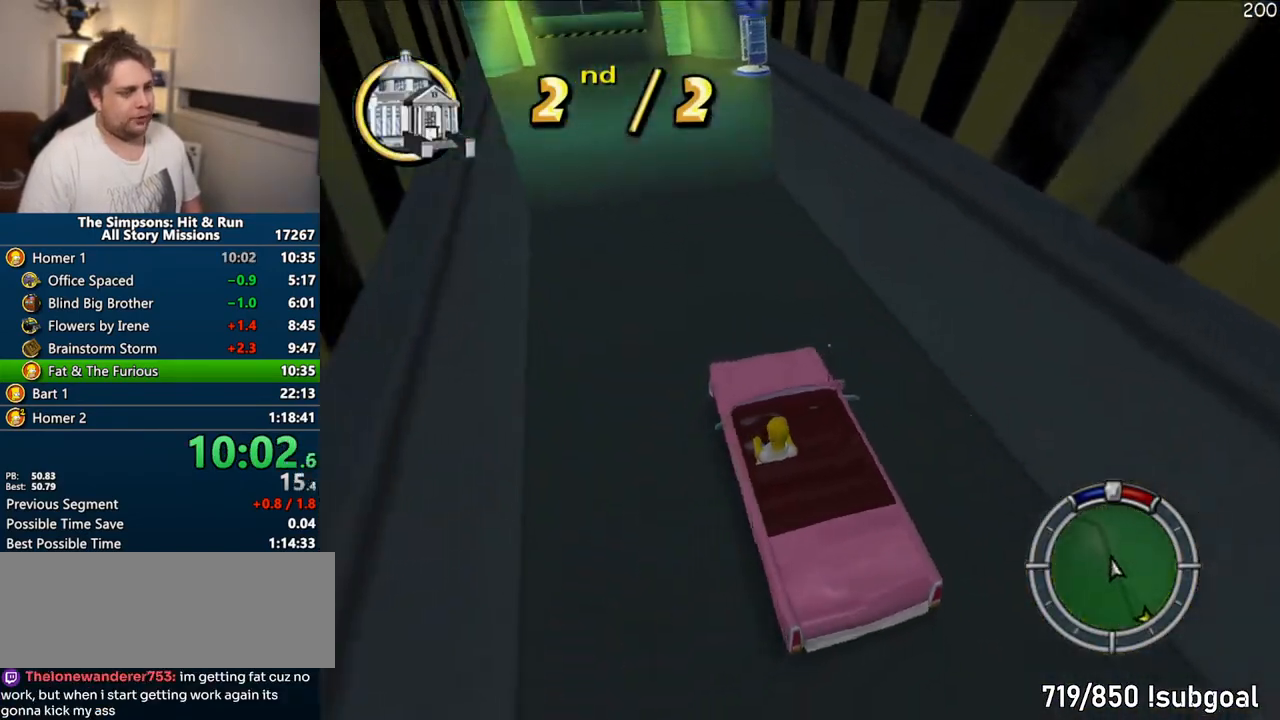
{"buttons": ["CROSS"], "left_stick": "center", "right_stick": "center", "events": [[467, "left_stick", "center"]]}
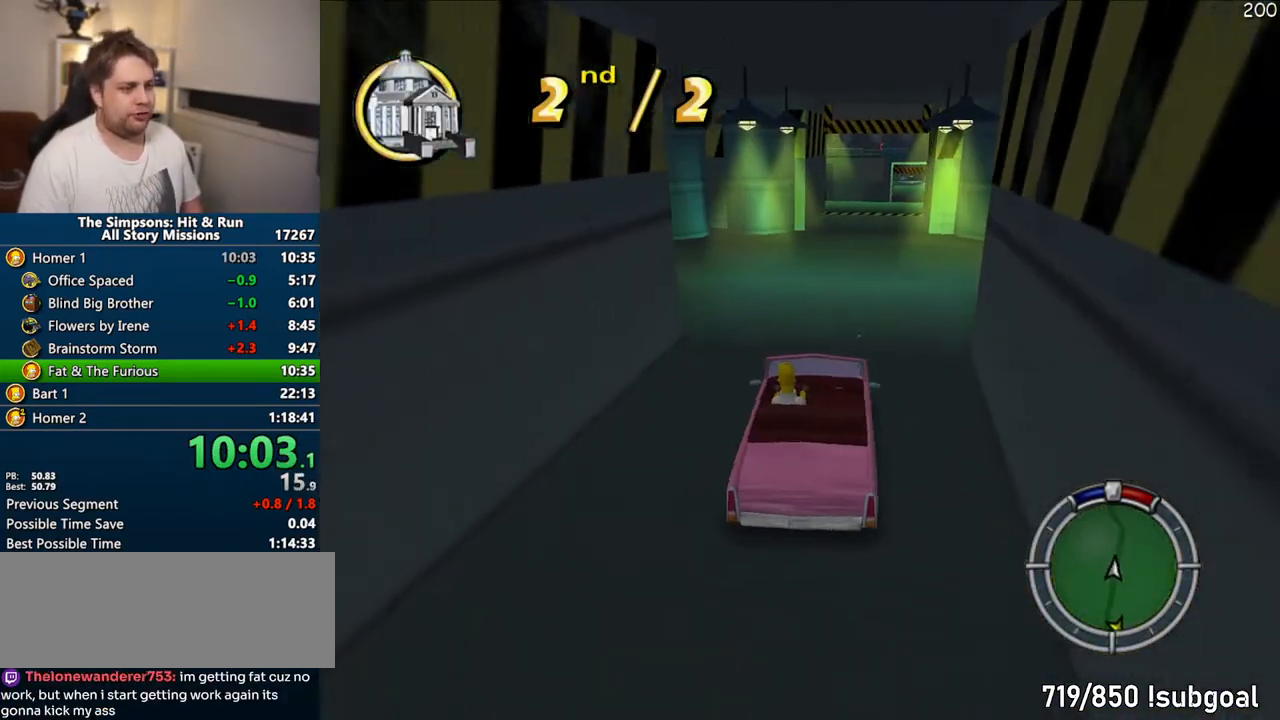
{"buttons": ["CROSS"], "left_stick": "center", "right_stick": "center", "events": []}
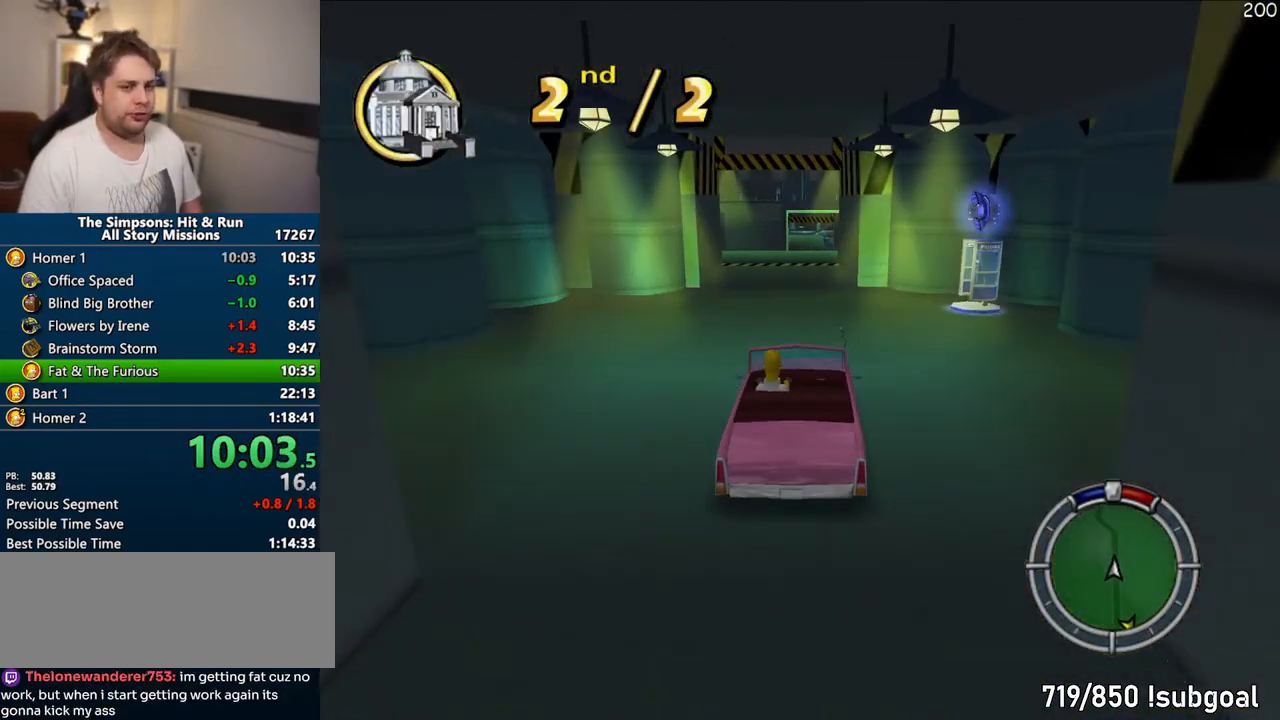
{"buttons": ["CROSS"], "left_stick": "center", "right_stick": "center", "events": []}
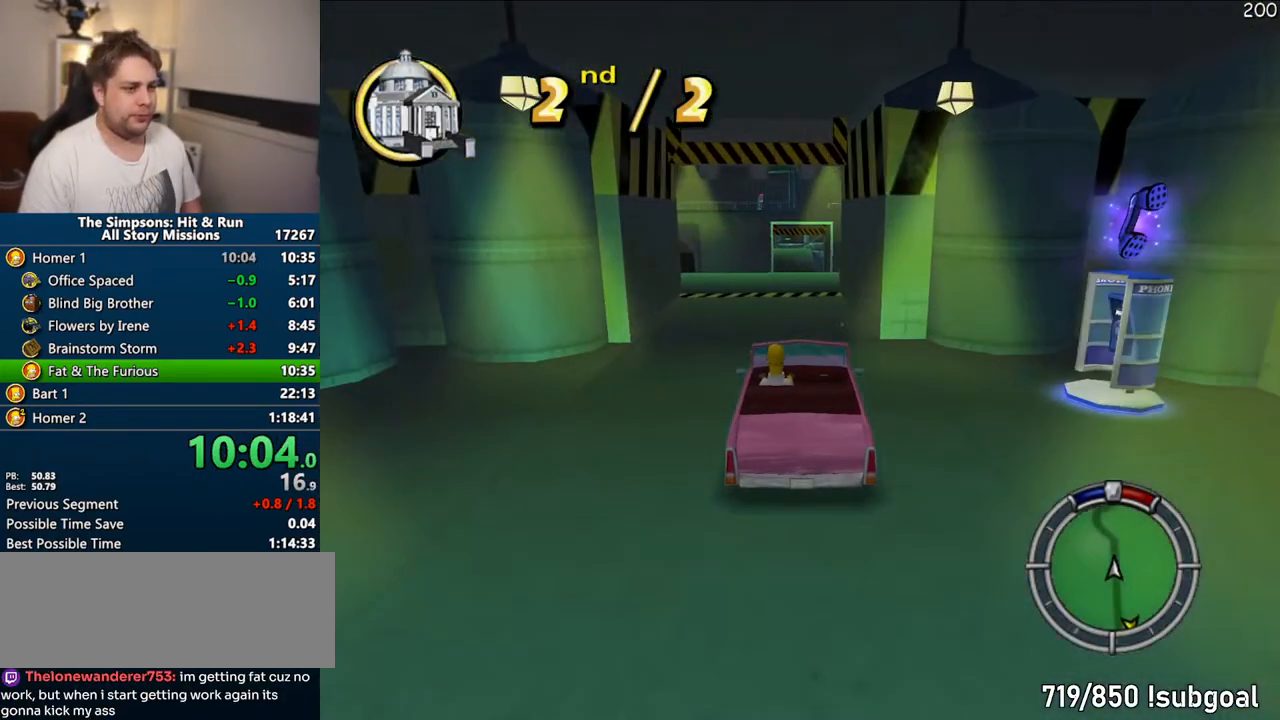
{"buttons": ["CROSS"], "left_stick": "center", "right_stick": "center", "events": []}
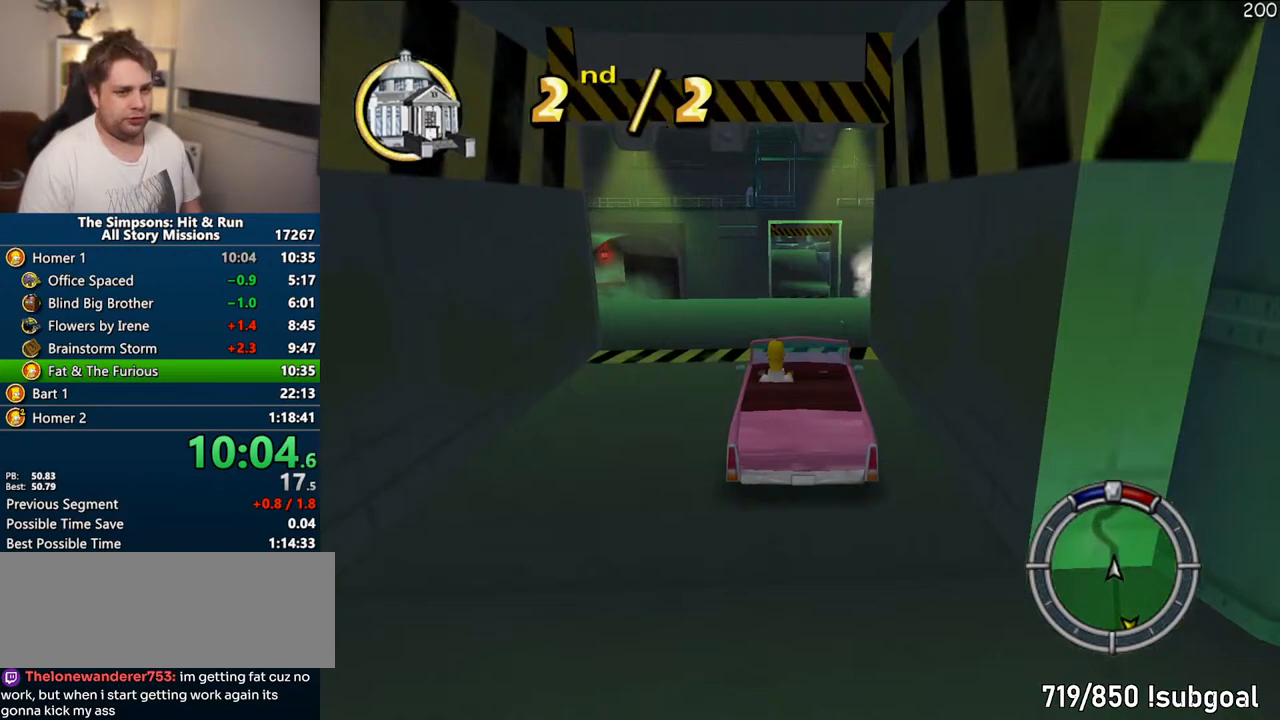
{"buttons": [], "left_stick": "center", "right_stick": "center", "events": [[300, "left_stick", "right"], [350, "left_stick", "center"], [383, "CROSS", "up"]]}
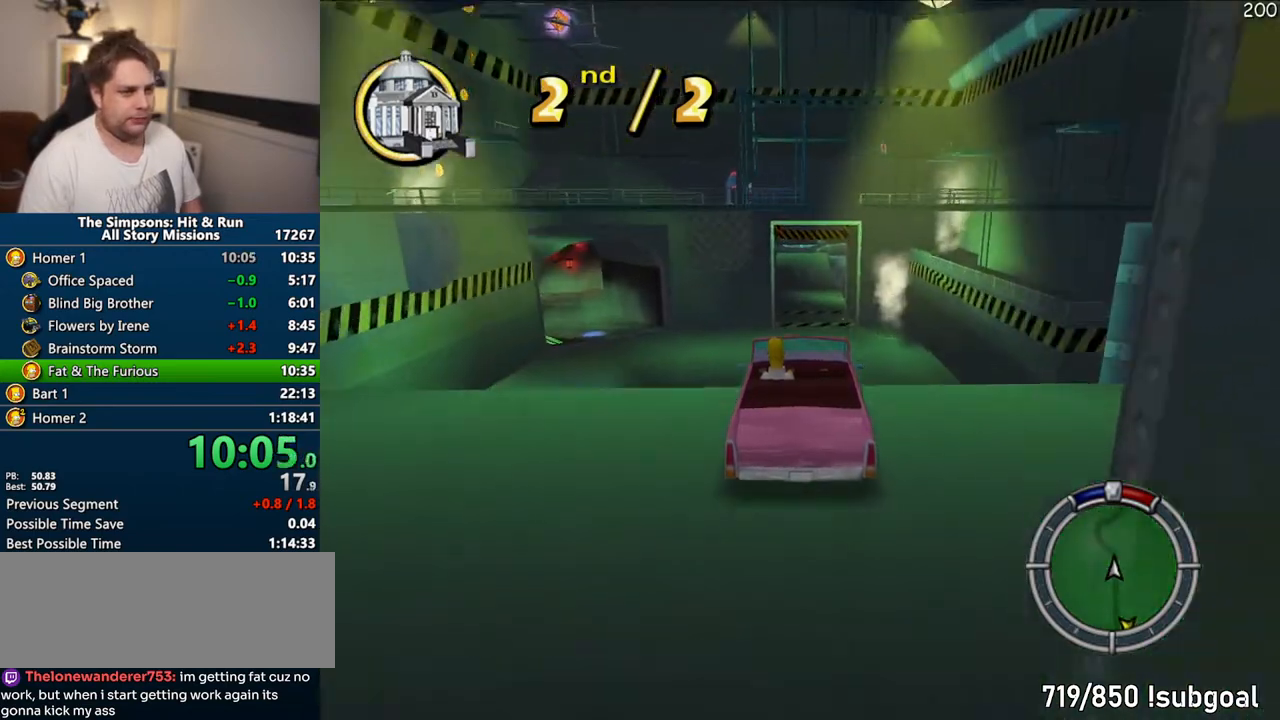
{"buttons": ["CROSS"], "left_stick": "center", "right_stick": "center", "events": [[33, "CROSS", "down"]]}
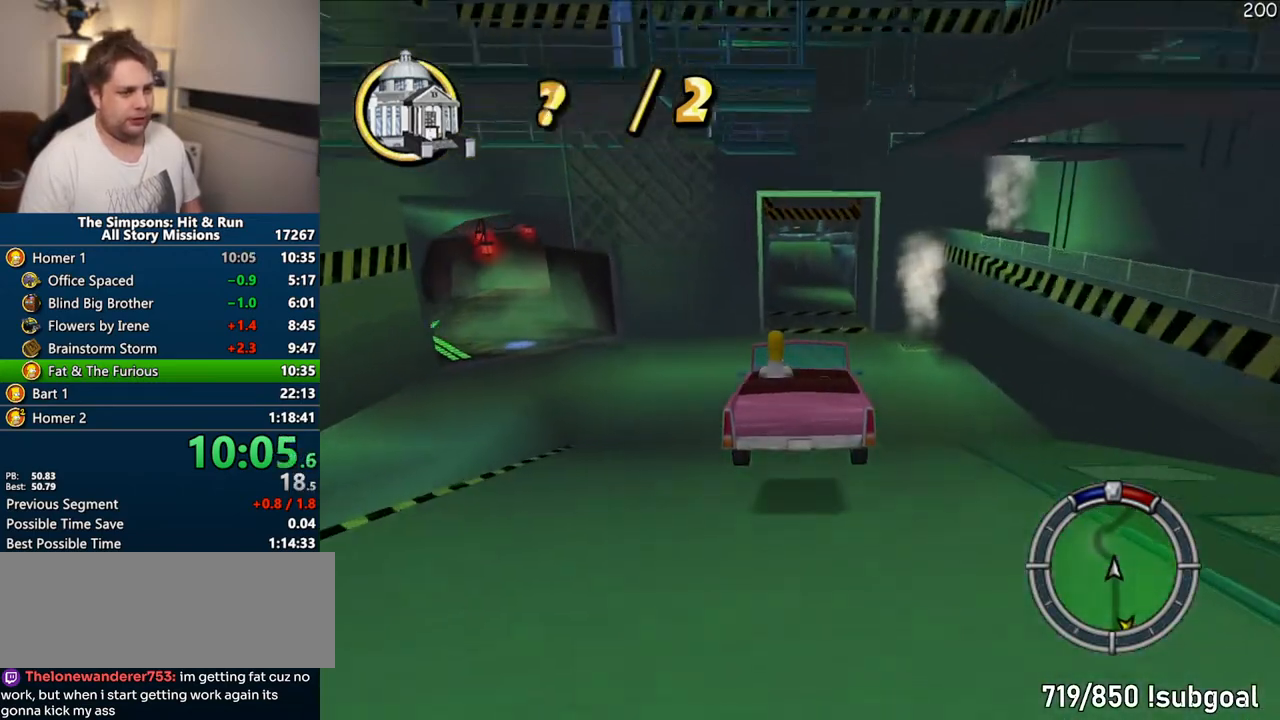
{"buttons": ["CROSS"], "left_stick": "center", "right_stick": "center", "events": []}
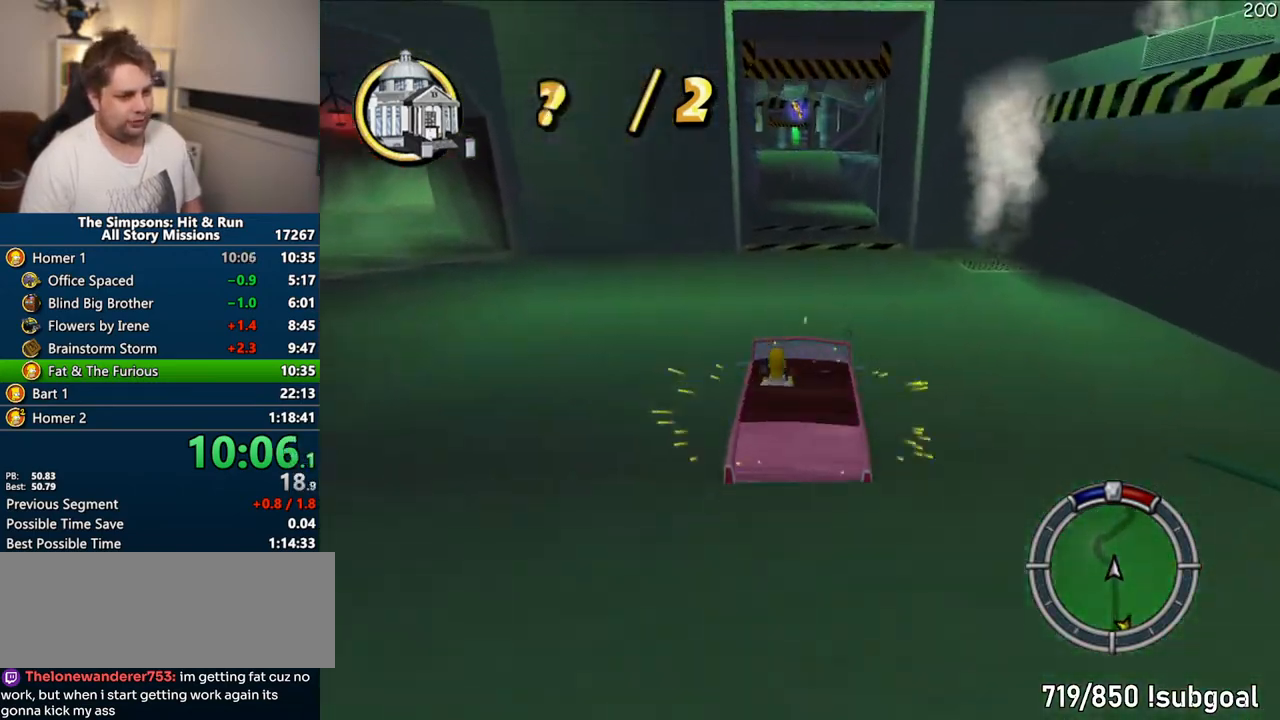
{"buttons": ["CROSS"], "left_stick": "center", "right_stick": "center", "events": [[133, "left_stick", "left"], [217, "left_stick", "center"], [333, "left_stick", "left"], [467, "left_stick", "center"]]}
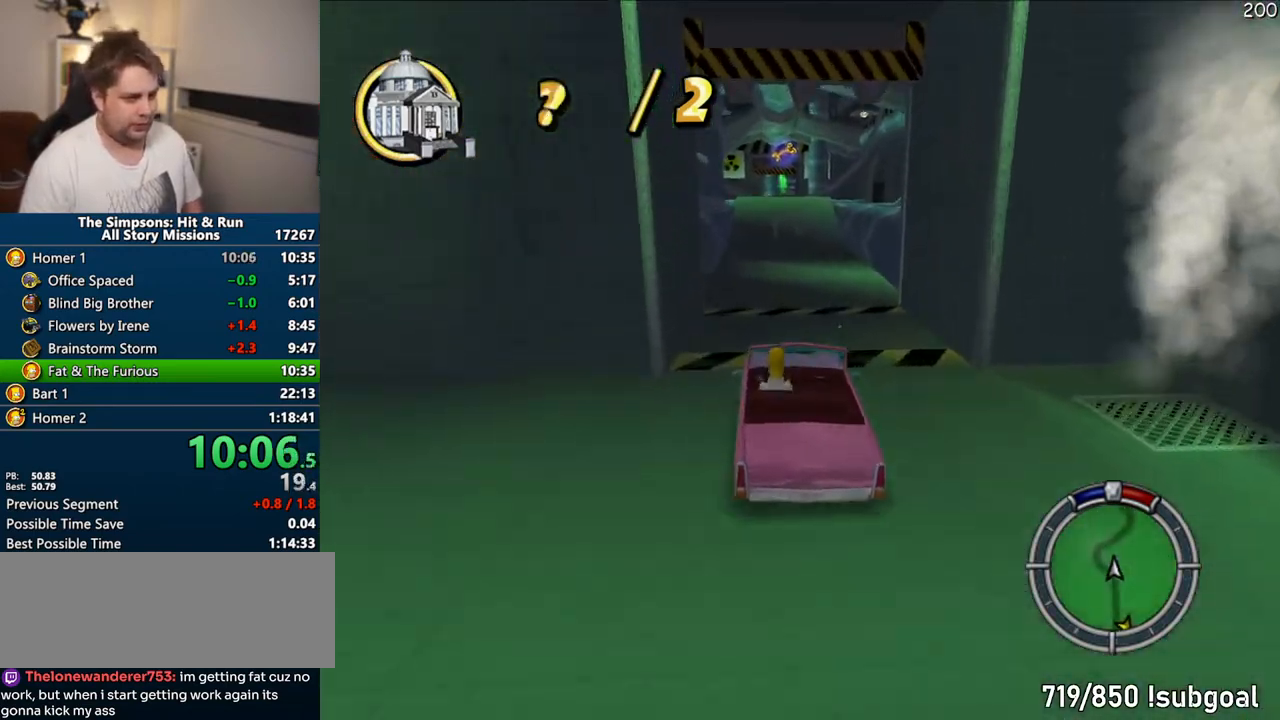
{"buttons": ["CROSS"], "left_stick": "center", "right_stick": "center", "events": [[83, "left_stick", "right"], [200, "left_stick", "center"]]}